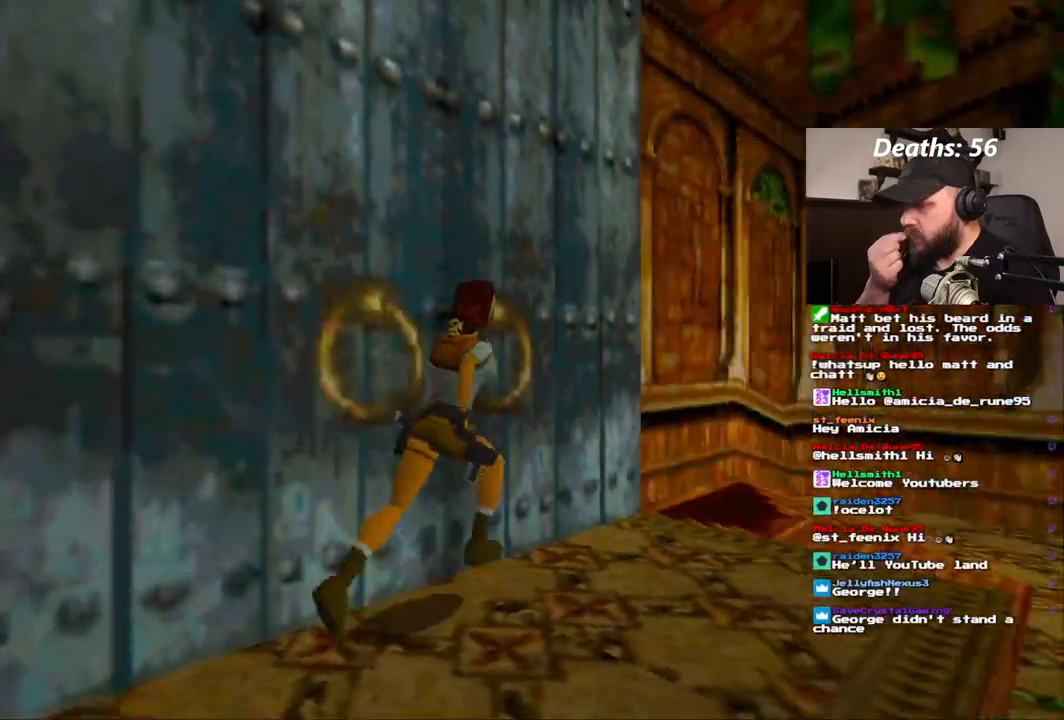
Gameplay with a controller (PlayStation layout); each line is a JSON object with the inputs held at the frame after it (dt_ms = milliseconds from this image to that frame). "events" lists button and stick changes between this image and that frame as [ms after this image, input, new state], when the widget could be followed in between. Not read: L3 R1 R3.
{"dt_ms": 500, "buttons": ["DPAD_UP"], "left_stick": "center", "right_stick": "center"}
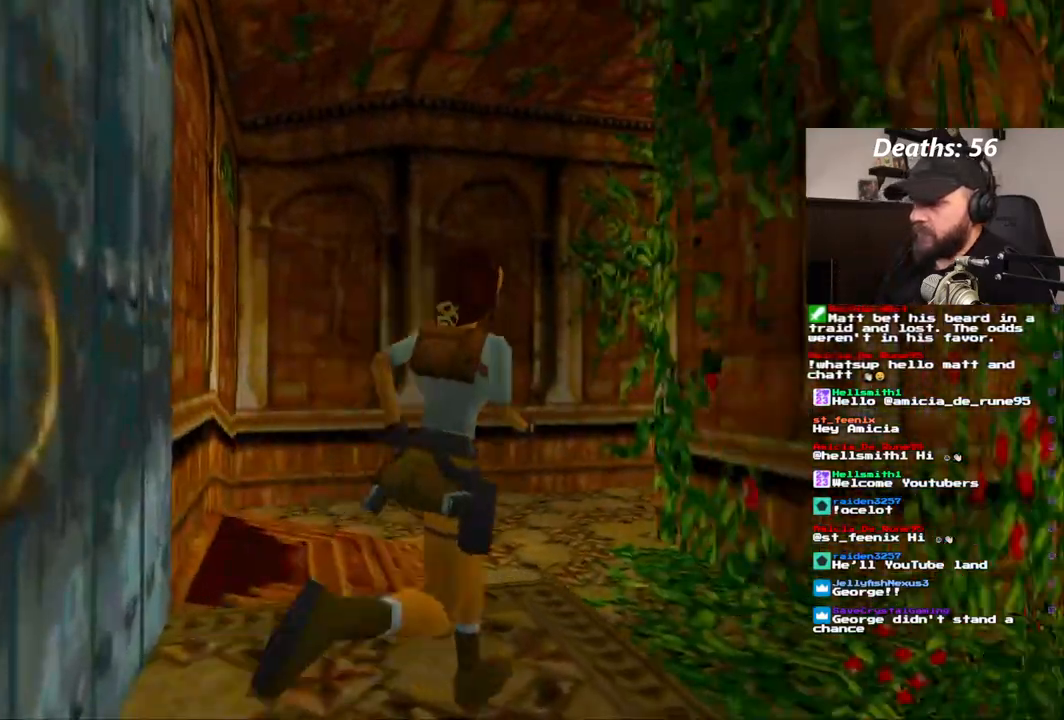
{"dt_ms": 500, "buttons": ["DPAD_UP", "DPAD_RIGHT"], "left_stick": "center", "right_stick": "center"}
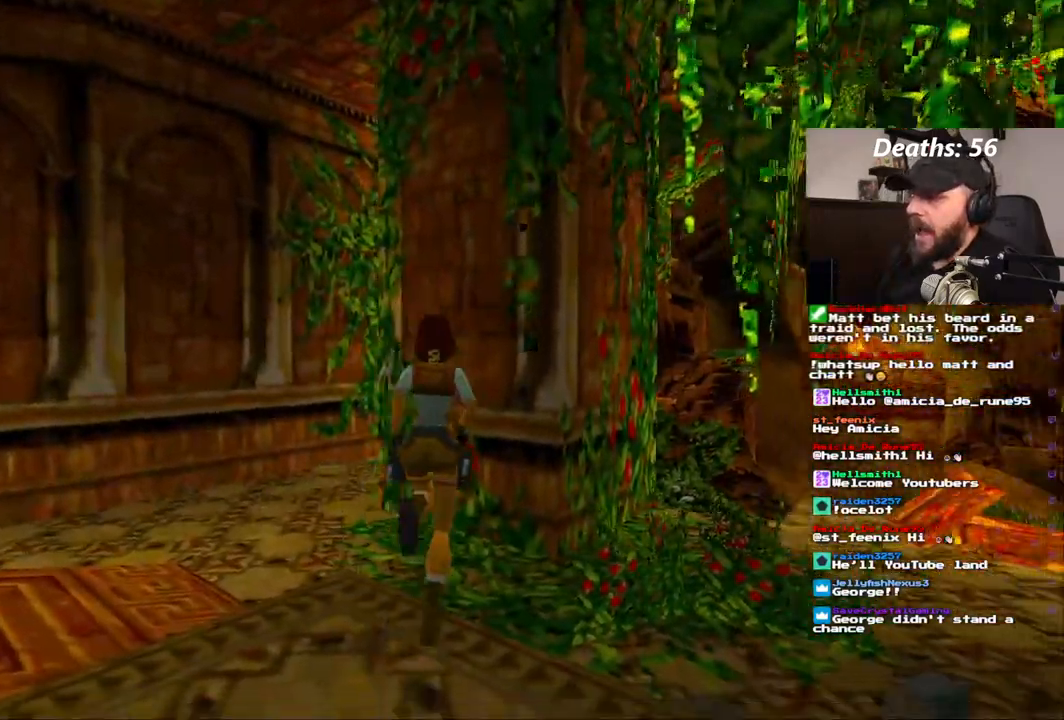
{"dt_ms": 1000, "buttons": [], "left_stick": "center", "right_stick": "center", "events": [[667, "DPAD_RIGHT", "up"], [700, "DPAD_UP", "up"]]}
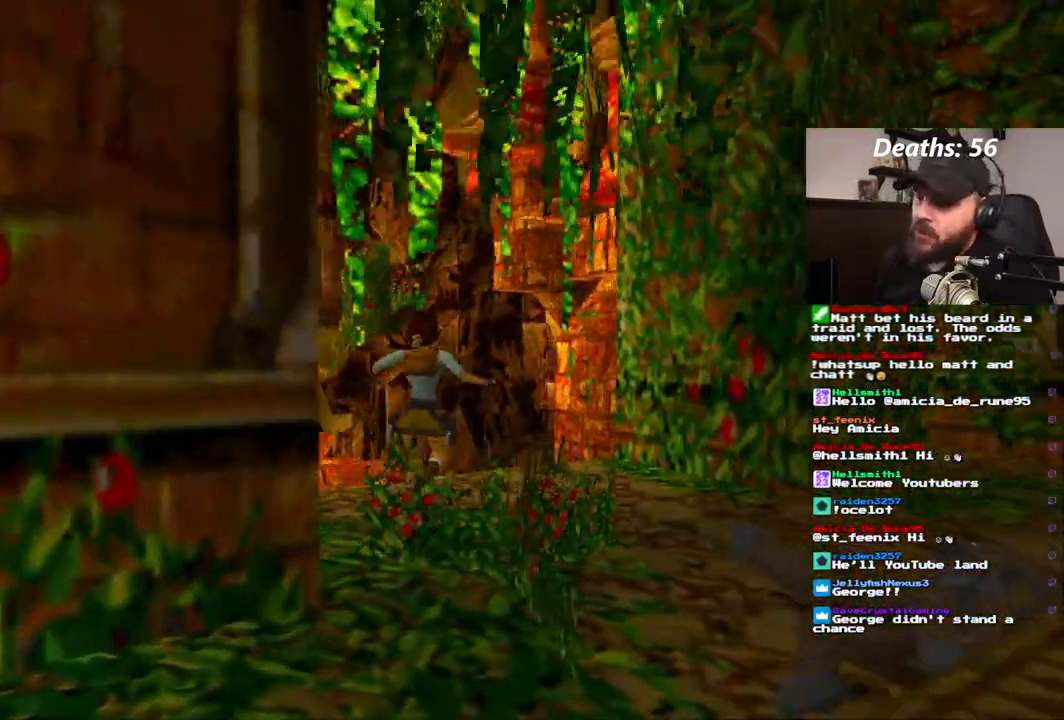
{"dt_ms": 500, "buttons": ["DPAD_UP"], "left_stick": "center", "right_stick": "center", "events": [[367, "DPAD_UP", "down"]]}
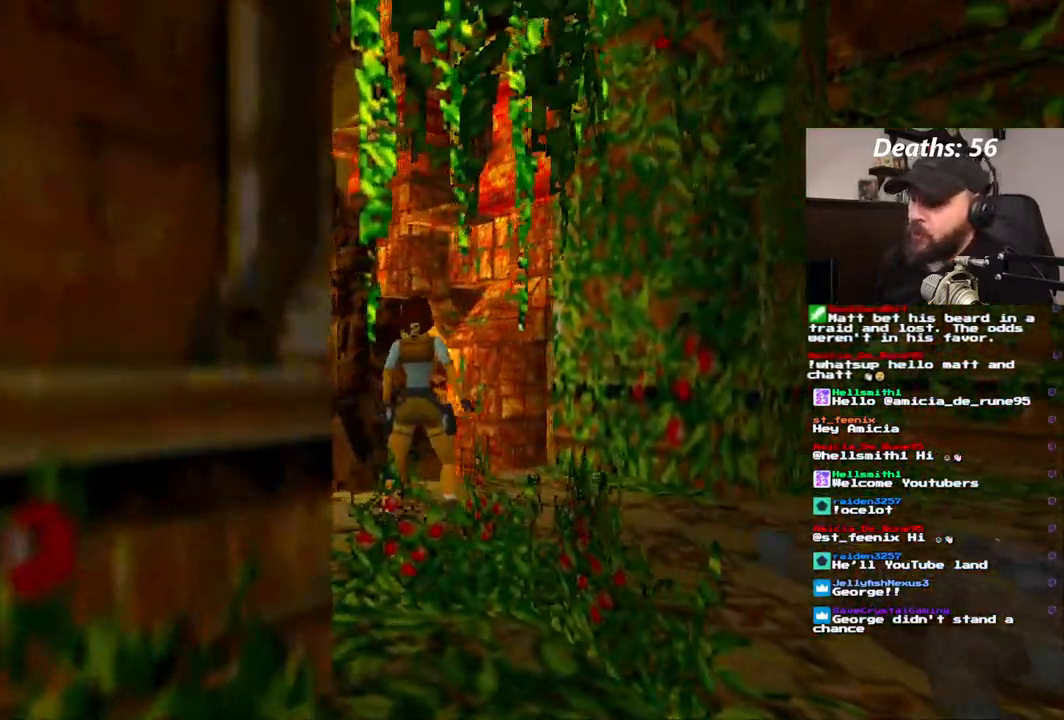
{"dt_ms": 500, "buttons": ["DPAD_LEFT"], "left_stick": "center", "right_stick": "center", "events": [[33, "DPAD_LEFT", "down"], [133, "DPAD_UP", "up"]]}
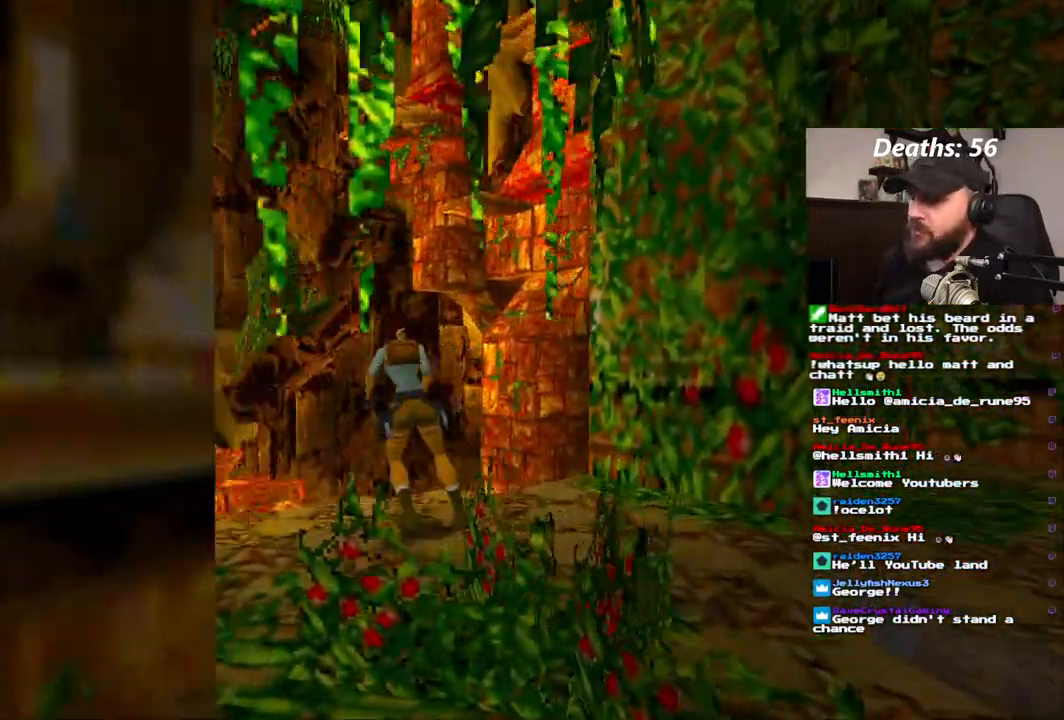
{"dt_ms": 500, "buttons": ["DPAD_UP", "DPAD_LEFT"], "left_stick": "center", "right_stick": "center", "events": [[67, "DPAD_LEFT", "up"], [233, "DPAD_UP", "down"], [500, "DPAD_LEFT", "down"]]}
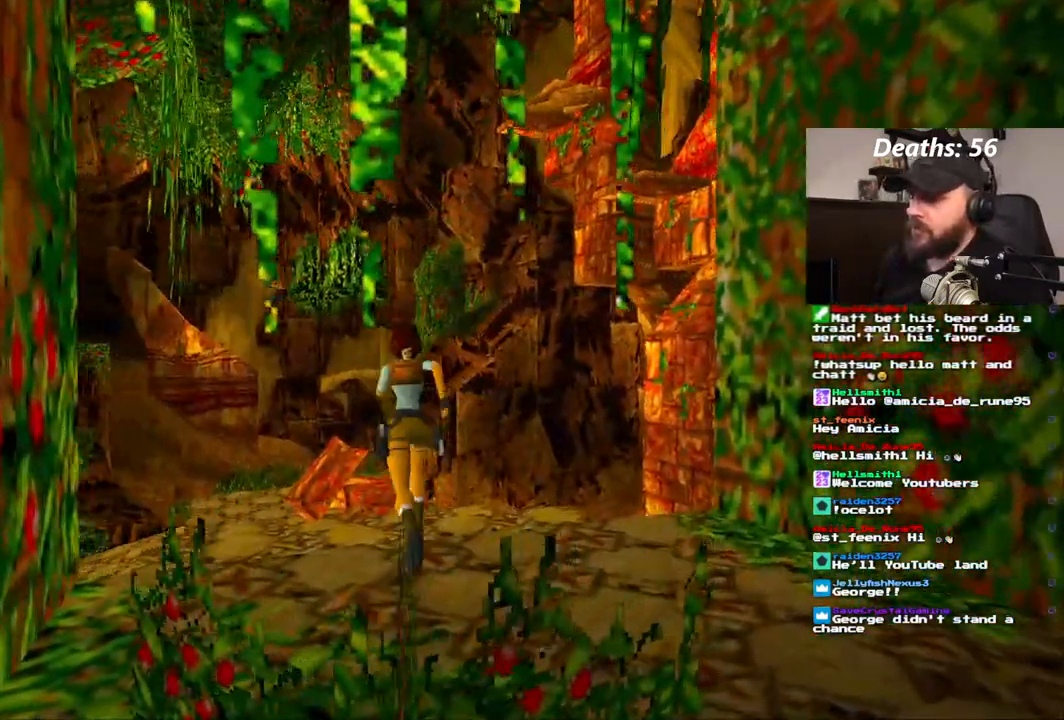
{"dt_ms": 1000, "buttons": ["DPAD_UP", "DPAD_RIGHT"], "left_stick": "center", "right_stick": "center"}